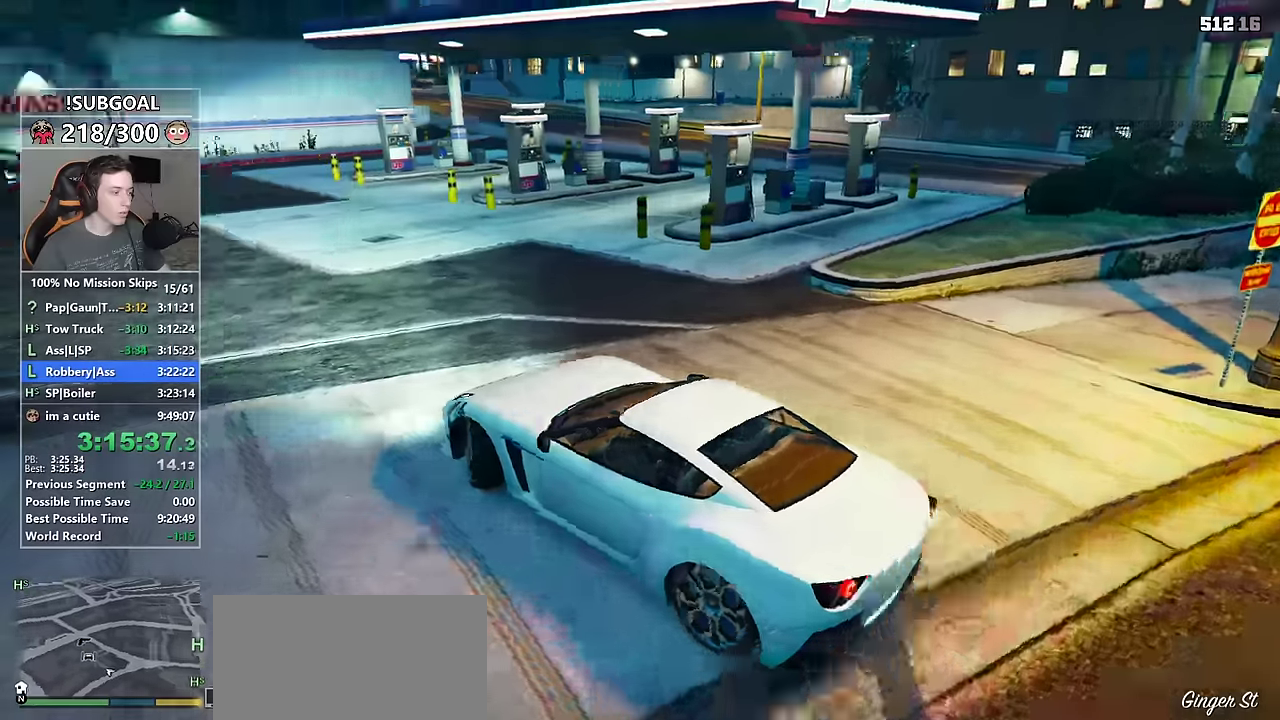
Gameplay with keyboard and mouse; each line is a JSON object with the keys and mouse buttons held at the frame after it. "events" lists presses ("down") and releases ("up") of "1", "2", "3", "4", "5", "6", "7", "8", "a", "c", "caps_lock", "ctrl", "d", "e", "escape", "f", "f1", "f2", "f3", "g", "num4", "num5", "num6", "p", "q", "r", "return", "s", "shift", "space", "tab", "v", "w", "mouse_left", "mouse_middle", "mouse_right", "mouse_mb4", "mouse_mb5", "mouse_wheel_up" and "mouse_wheel_down" between this image and that frame as [ms after this image, input, new state], when the widget could be followed in between. "mouse_left", "mouse_middle", "mouse_right", "mouse_mb4", "mouse_mb5", "mouse_wheel_up", "mouse_wheel_down" = the "left", "middle", "right", "mb4", "mb5", "wheel_up", "wheel_down" buttons of the "mouse" list. No other keys are recorded. Not read: mouse_move.
{"keys": ["w"], "mouse": [], "events": [[384, "a", "down"], [467, "a", "up"]]}
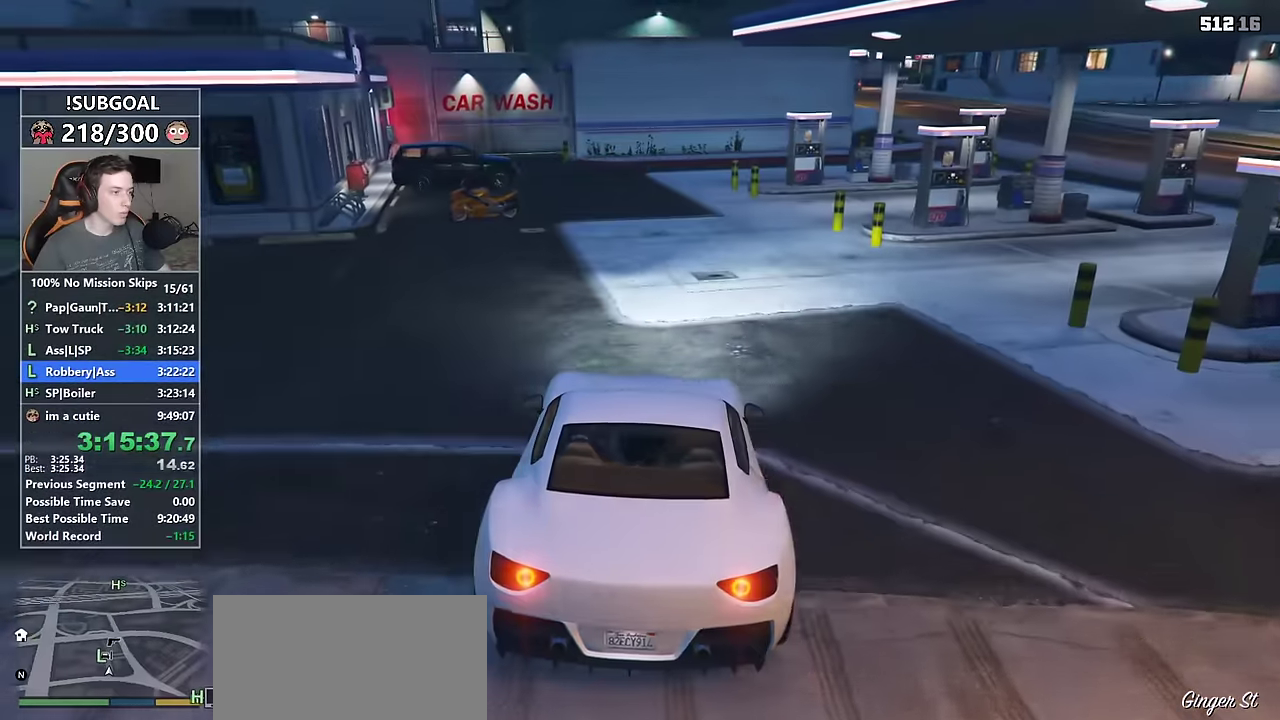
{"keys": ["w"], "mouse": [], "events": []}
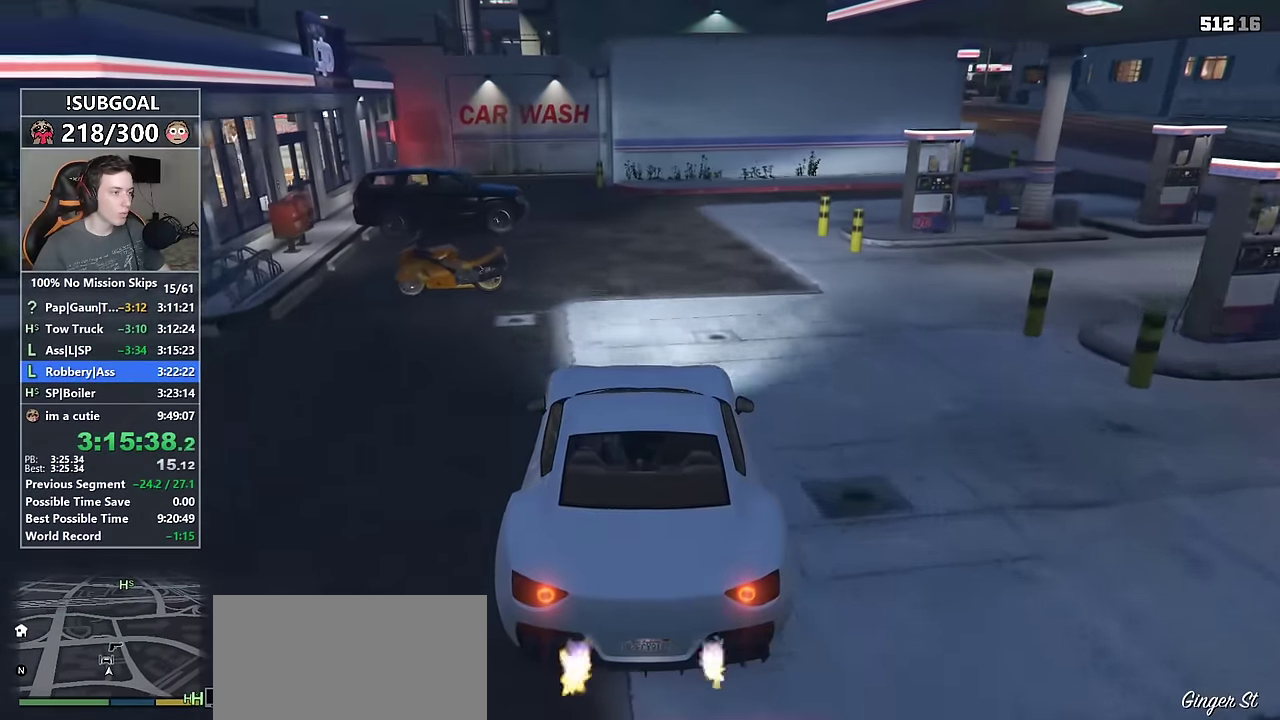
{"keys": ["s"], "mouse": [], "events": [[34, "w", "up"], [167, "s", "down"]]}
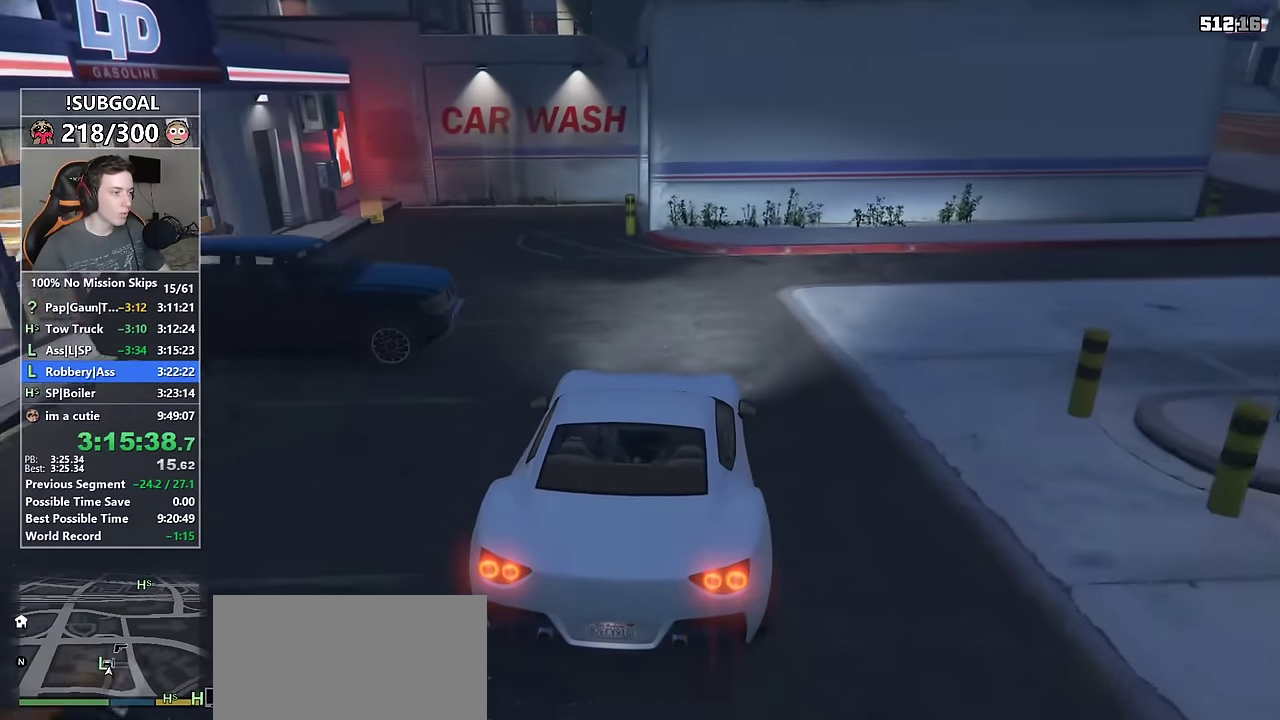
{"keys": ["s"], "mouse": [], "events": []}
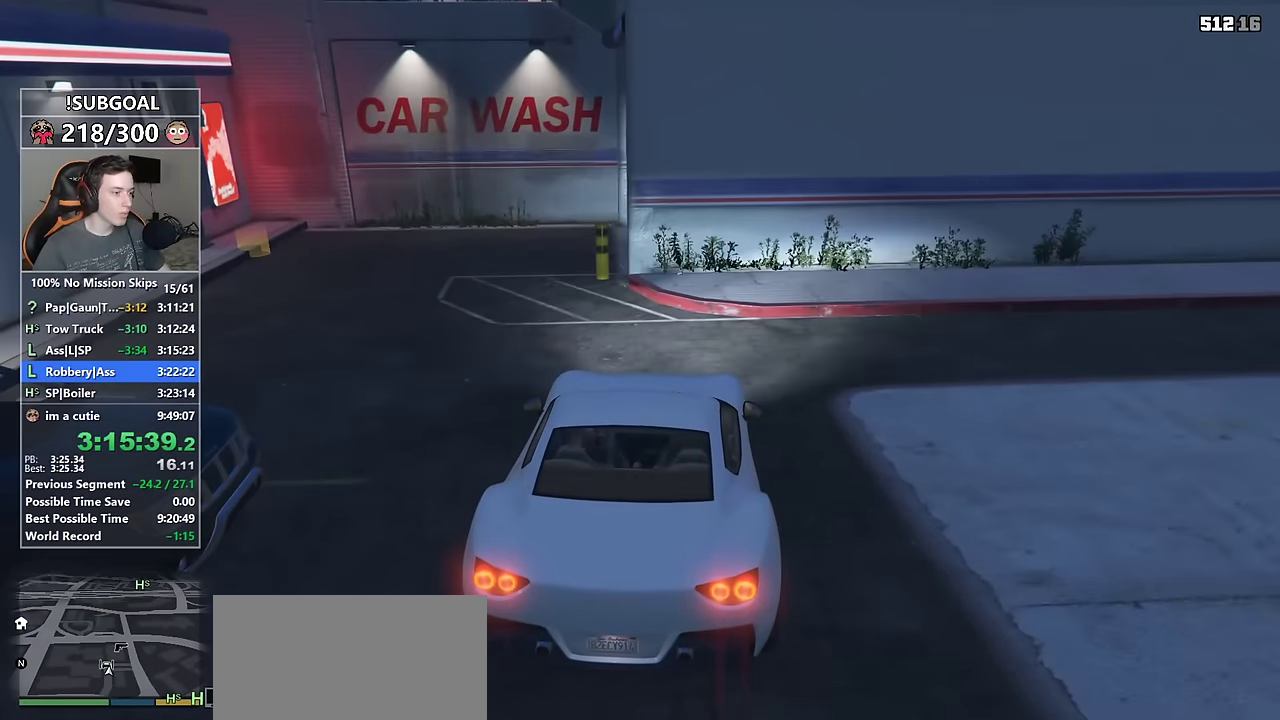
{"keys": ["a", "shift", "w"], "mouse": [], "events": [[67, "a", "down"], [67, "f", "down"], [150, "f", "up"], [150, "s", "up"], [200, "f", "down"], [300, "f", "up"], [450, "shift", "down"], [450, "w", "down"]]}
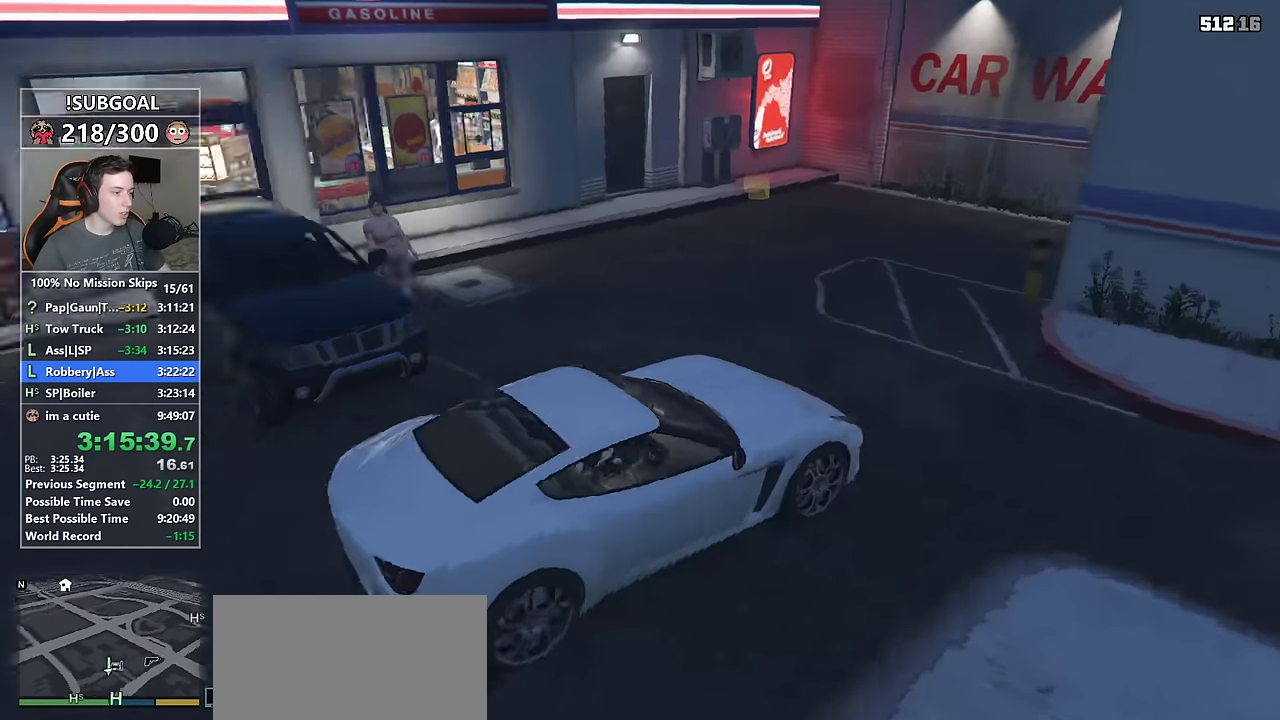
{"keys": ["a", "shift", "w"], "mouse": [], "events": []}
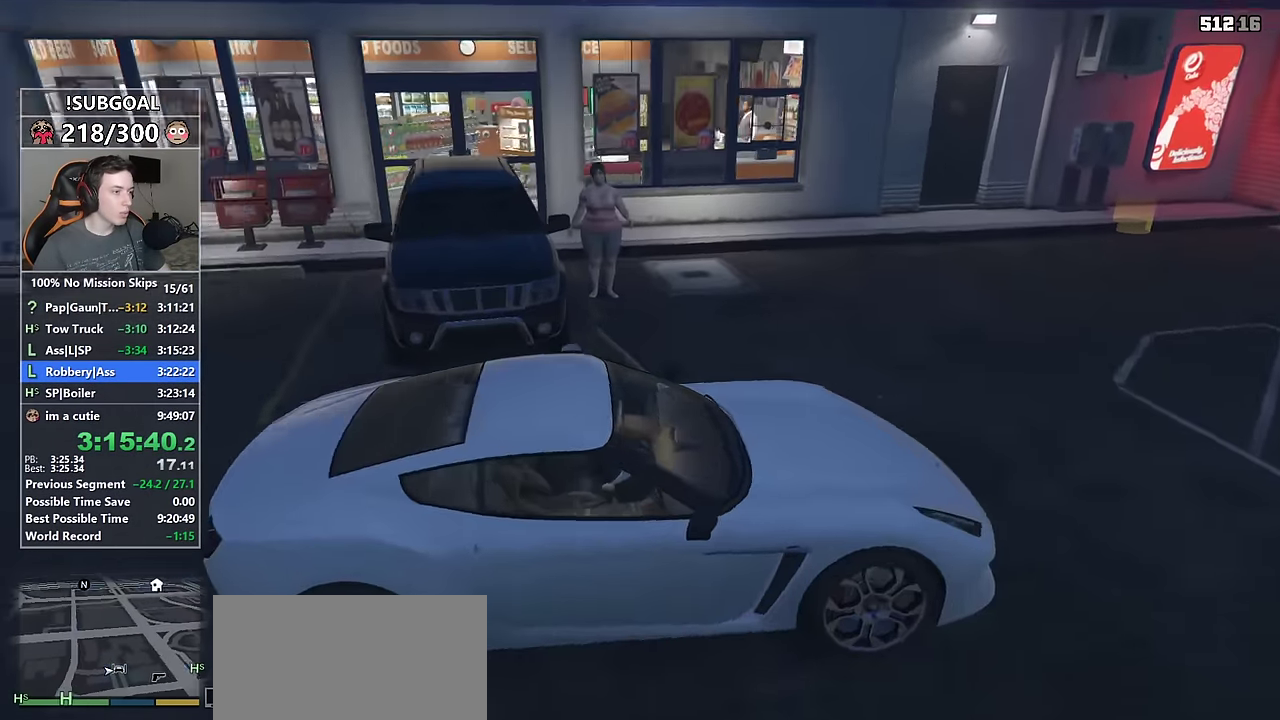
{"keys": ["a", "shift", "w"], "mouse": [], "events": []}
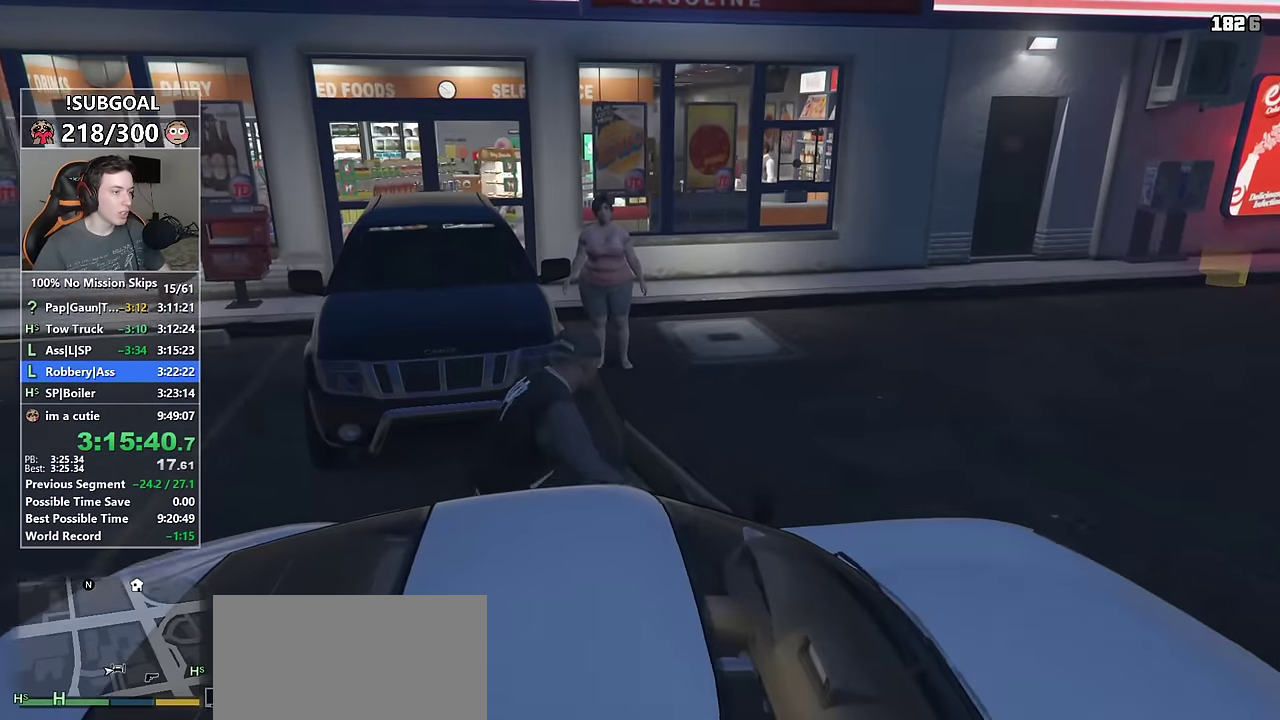
{"keys": ["d", "shift", "w"], "mouse": [], "events": [[67, "a", "up"], [67, "d", "down"]]}
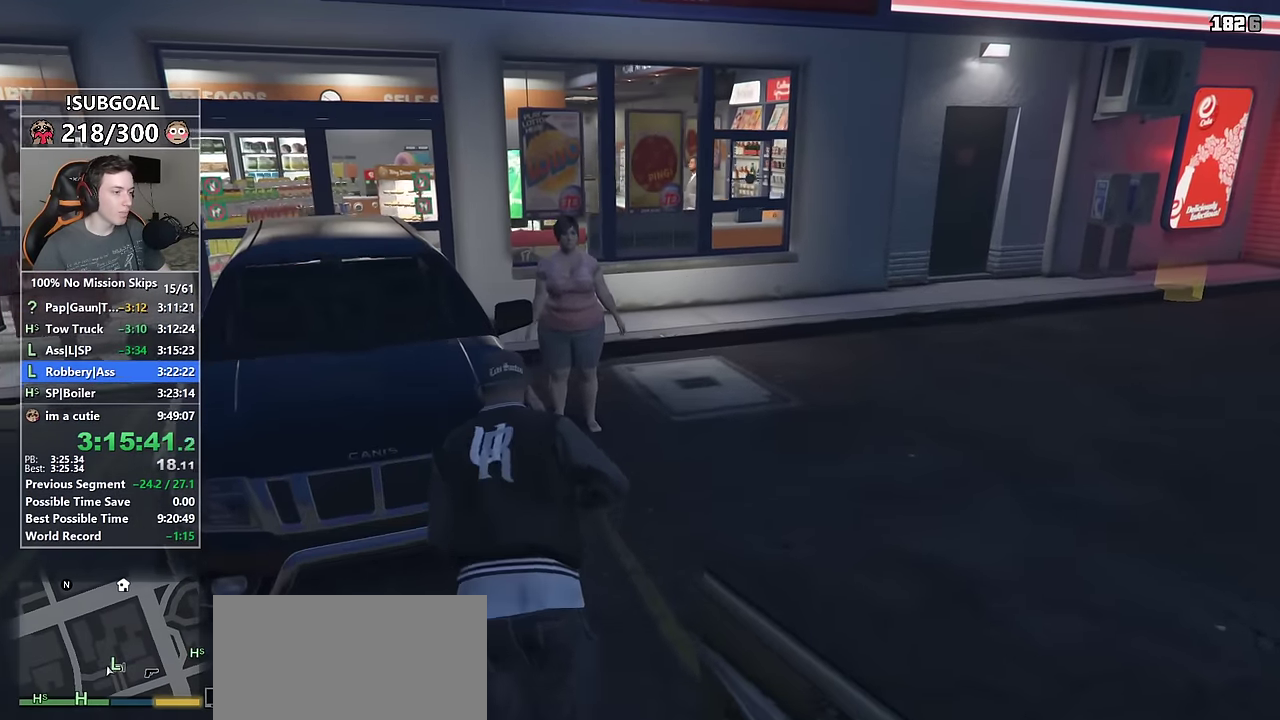
{"keys": ["a", "shift", "w"], "mouse": [], "events": [[317, "d", "up"], [367, "a", "down"]]}
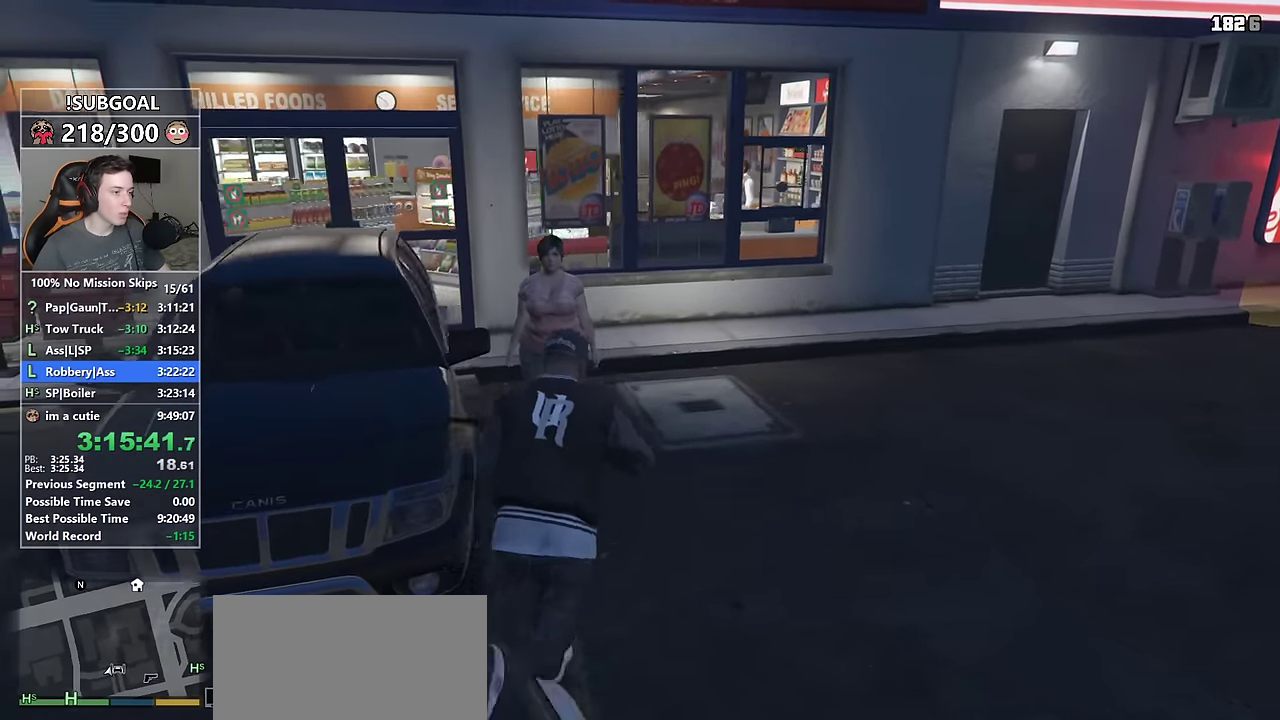
{"keys": ["shift", "w"], "mouse": [], "events": [[367, "a", "up"]]}
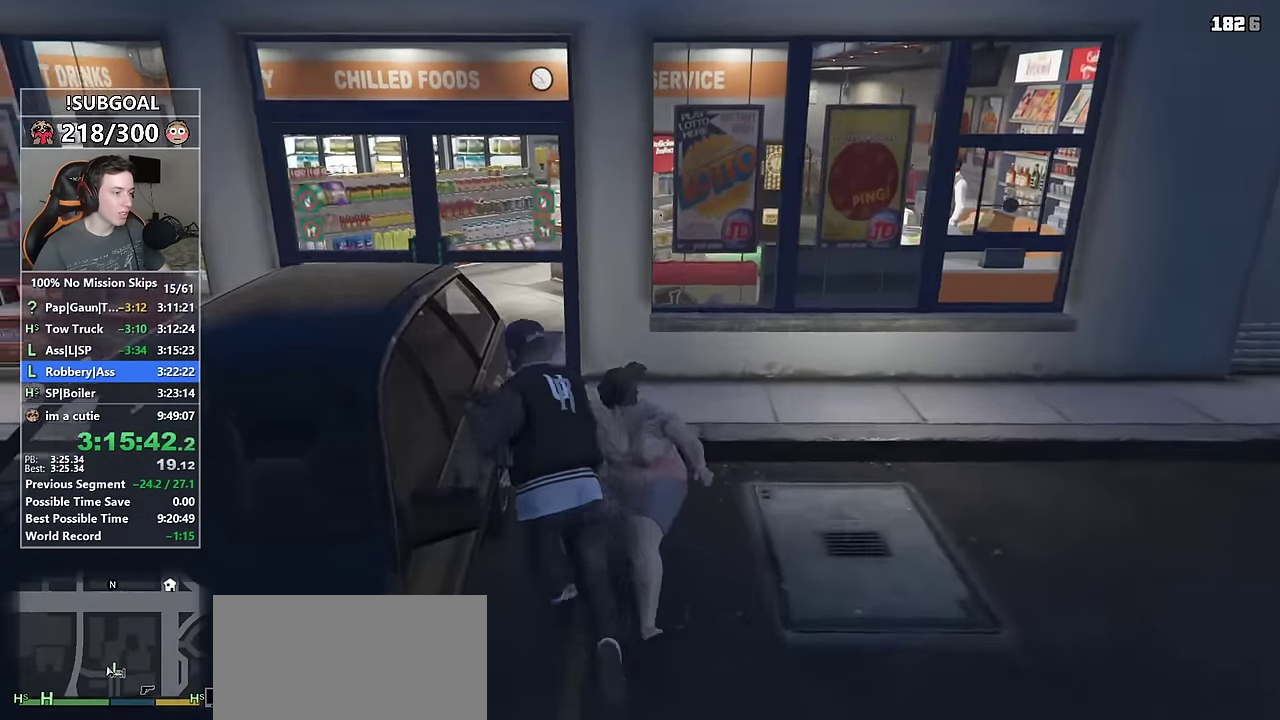
{"keys": ["a", "shift", "w"], "mouse": [], "events": [[167, "tab", "down"], [217, "tab", "up"], [350, "a", "down"]]}
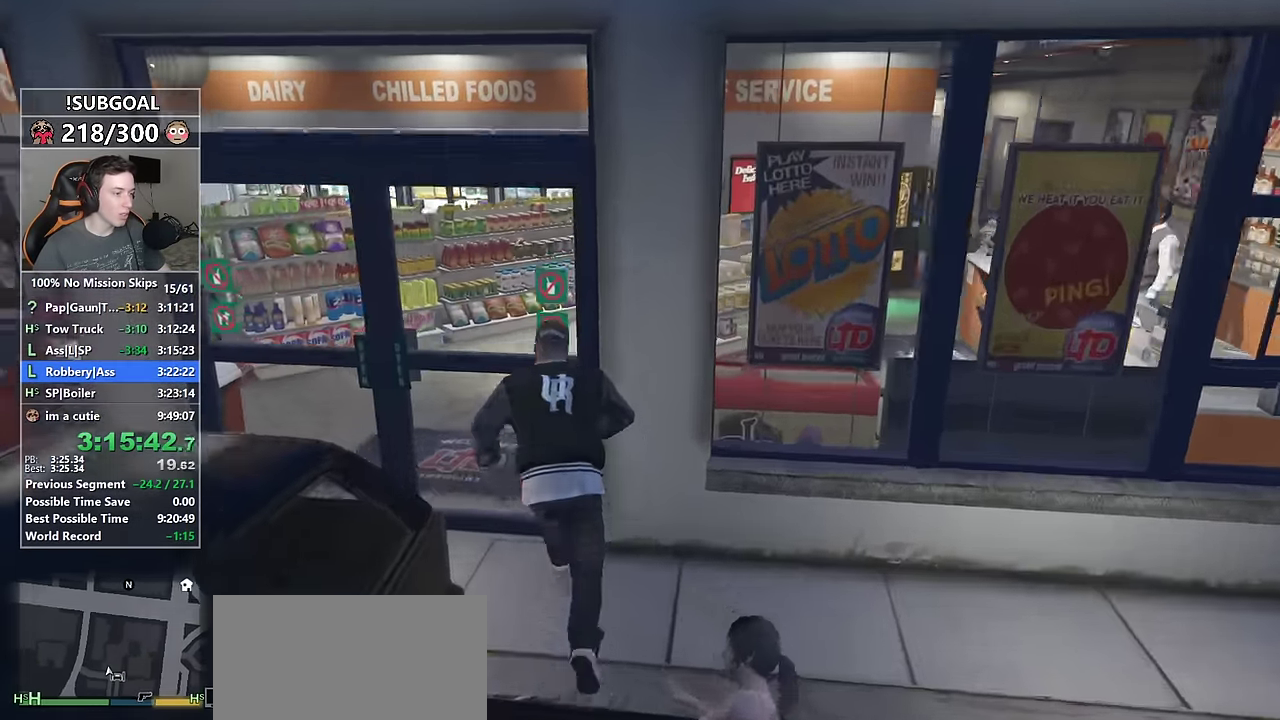
{"keys": ["shift", "w"], "mouse": [], "events": [[84, "a", "up"], [167, "d", "down"], [384, "d", "up"]]}
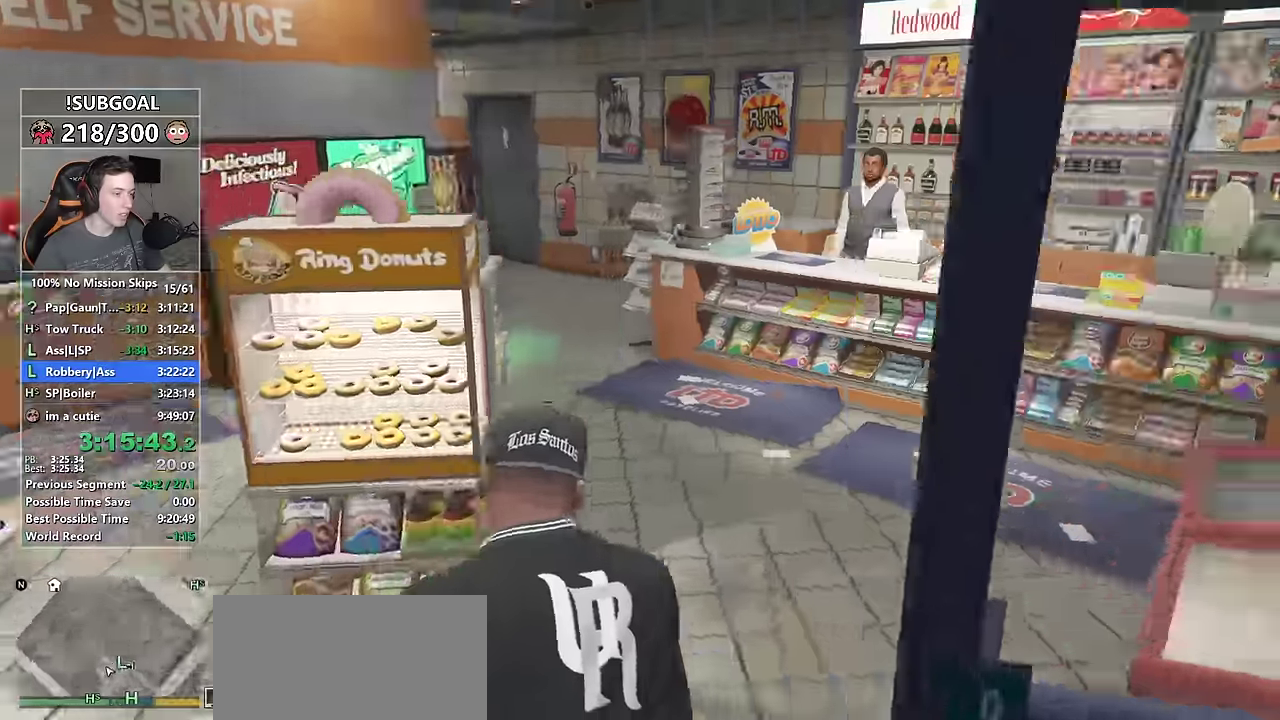
{"keys": ["d", "shift", "w"], "mouse": ["right"], "events": [[100, "1", "down"], [133, "mouse_left", "down"], [167, "mouse_left", "up"], [183, "1", "up"], [233, "mouse_right", "down"], [400, "d", "down"]]}
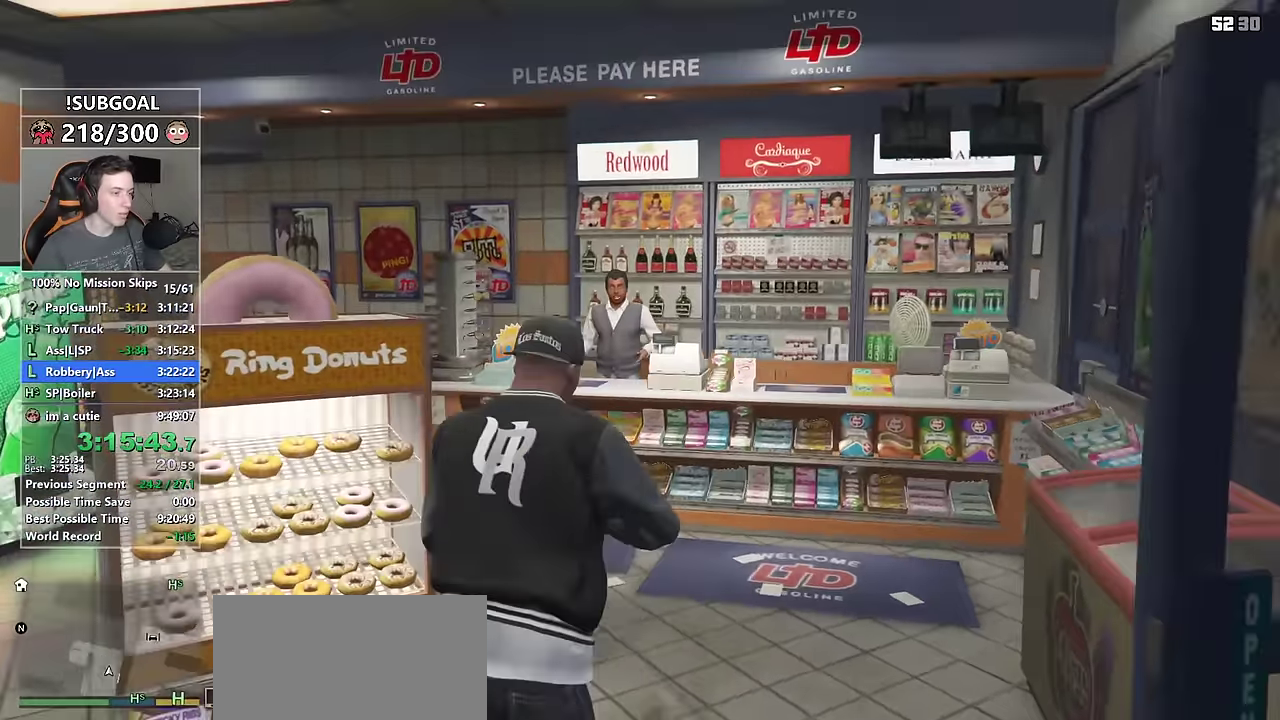
{"keys": ["a", "shift", "w"], "mouse": ["right"], "events": [[117, "d", "up"], [400, "a", "down"], [400, "mouse_left", "down"], [483, "mouse_left", "up"]]}
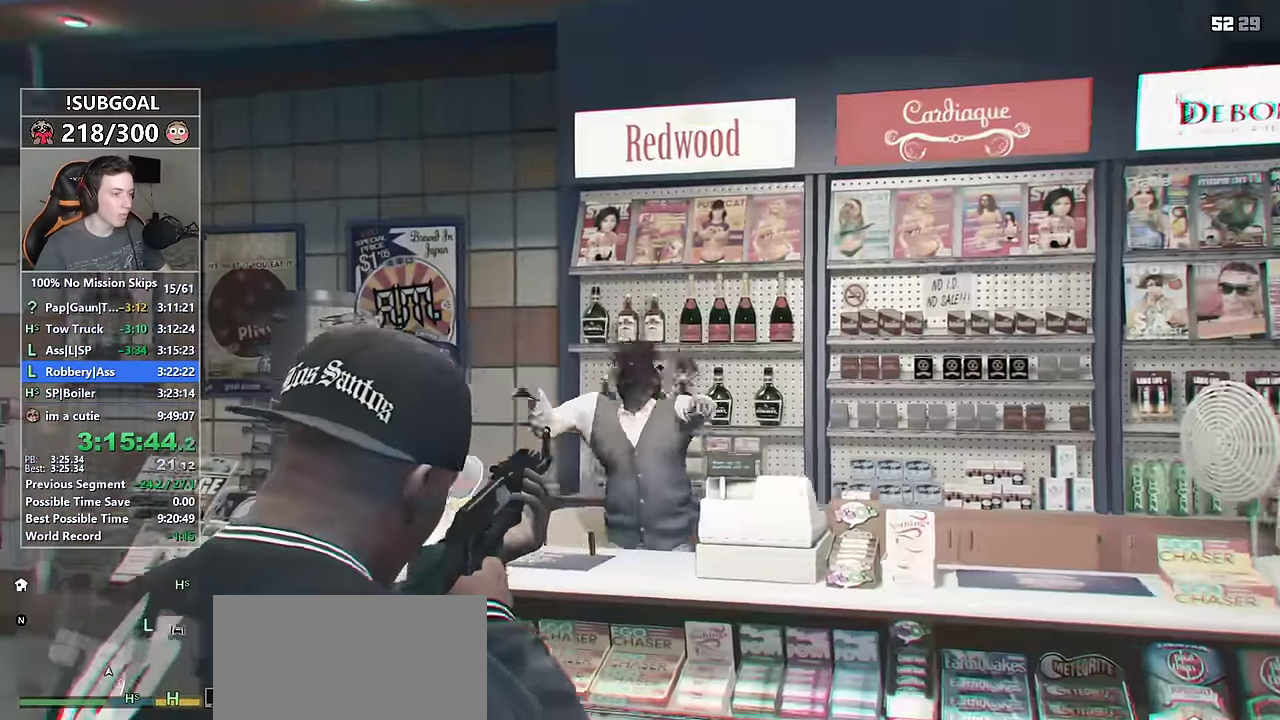
{"keys": ["shift", "w"], "mouse": [], "events": [[33, "mouse_right", "up"], [317, "a", "up"], [417, "a", "down"], [500, "a", "up"]]}
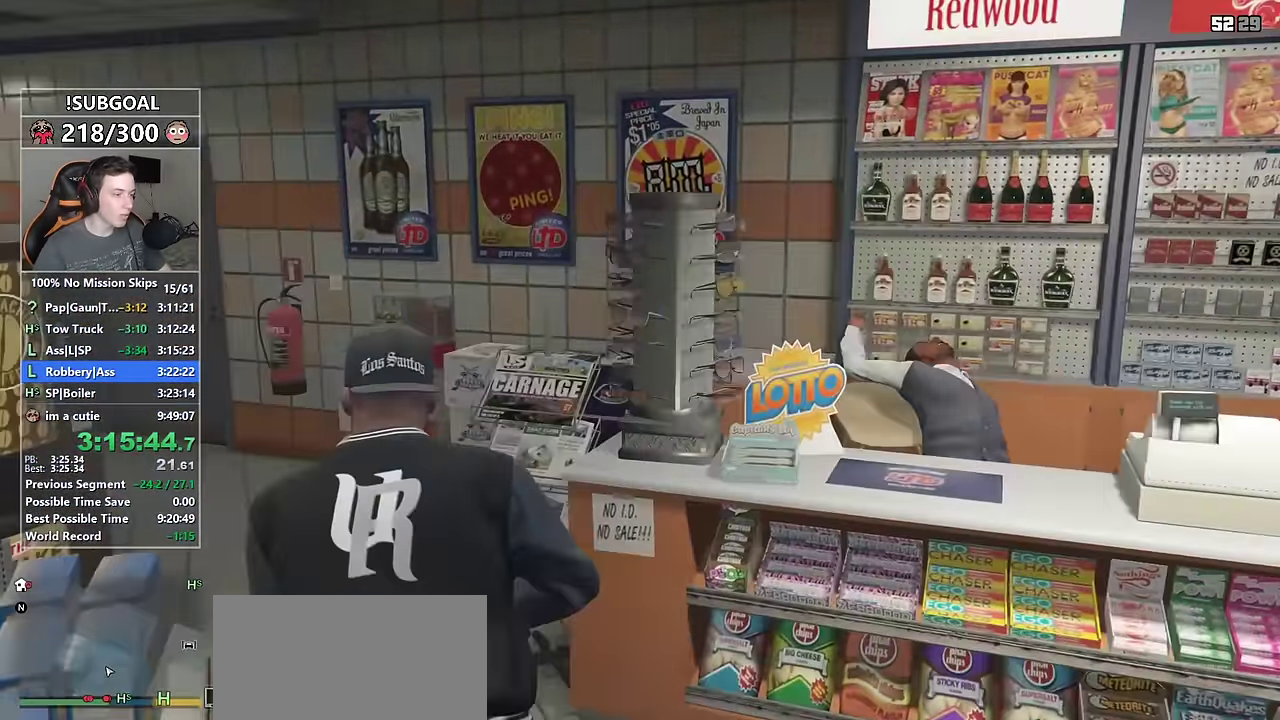
{"keys": ["d", "shift", "w"], "mouse": [], "events": [[433, "d", "down"]]}
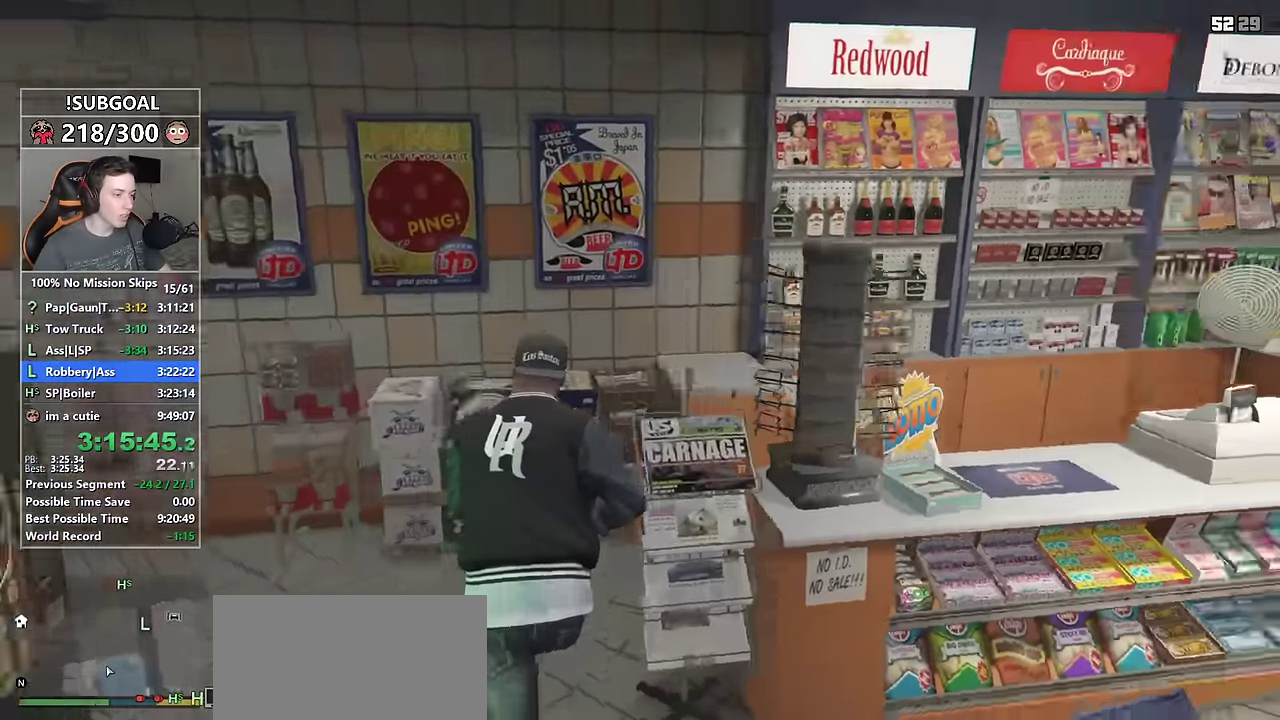
{"keys": ["d", "e", "shift", "w"], "mouse": [], "events": [[17, "d", "up"], [117, "d", "down"], [483, "e", "down"]]}
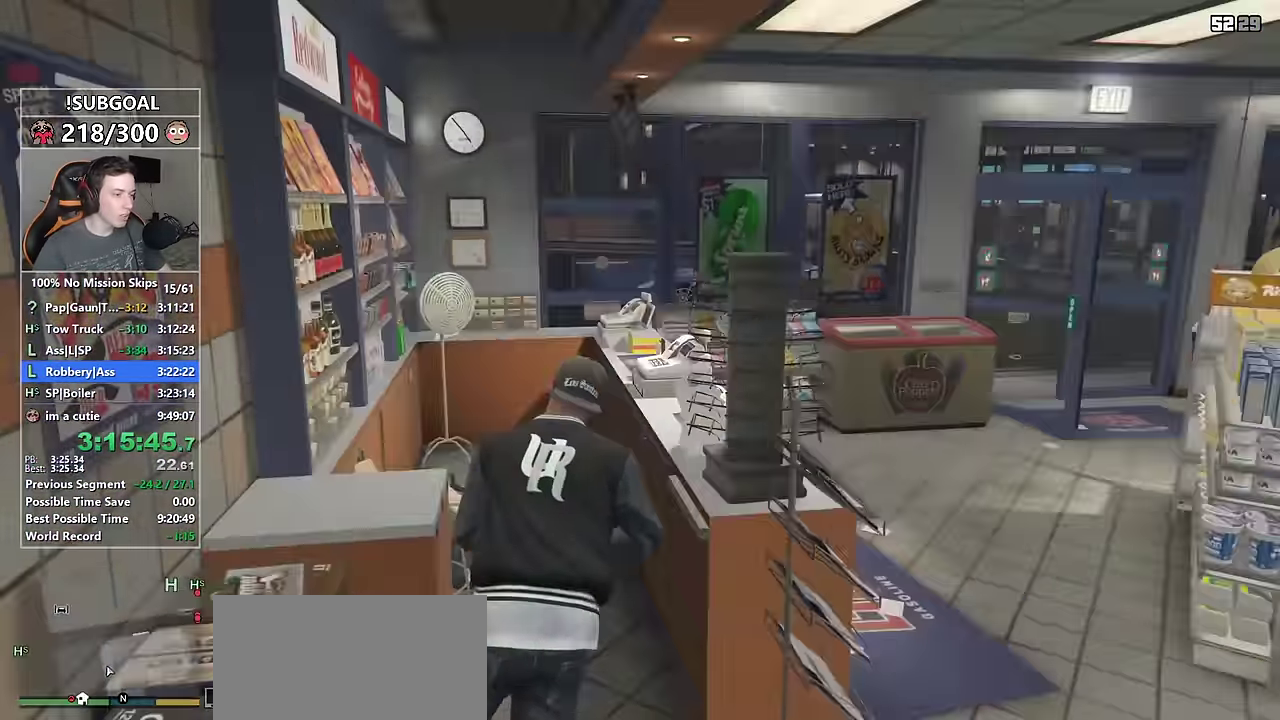
{"keys": [], "mouse": [], "events": [[17, "d", "up"], [33, "e", "up"], [167, "e", "down"], [217, "e", "up"], [267, "e", "down"], [367, "e", "up"], [400, "e", "down"], [400, "shift", "up"], [400, "w", "up"], [450, "e", "up"], [450, "return", "down"], [500, "return", "up"]]}
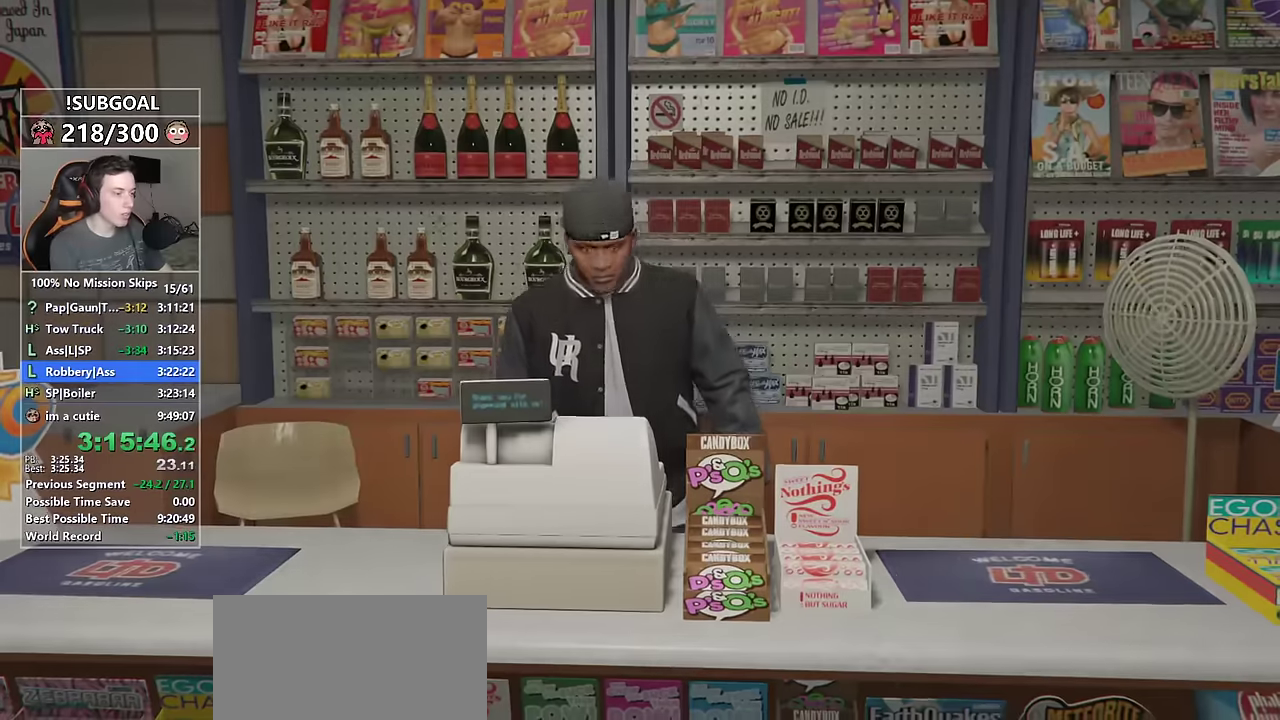
{"keys": ["a", "s"], "mouse": [], "events": [[100, "return", "down"], [133, "return", "up"], [233, "return", "down"], [283, "return", "up"], [467, "a", "down"], [467, "s", "down"]]}
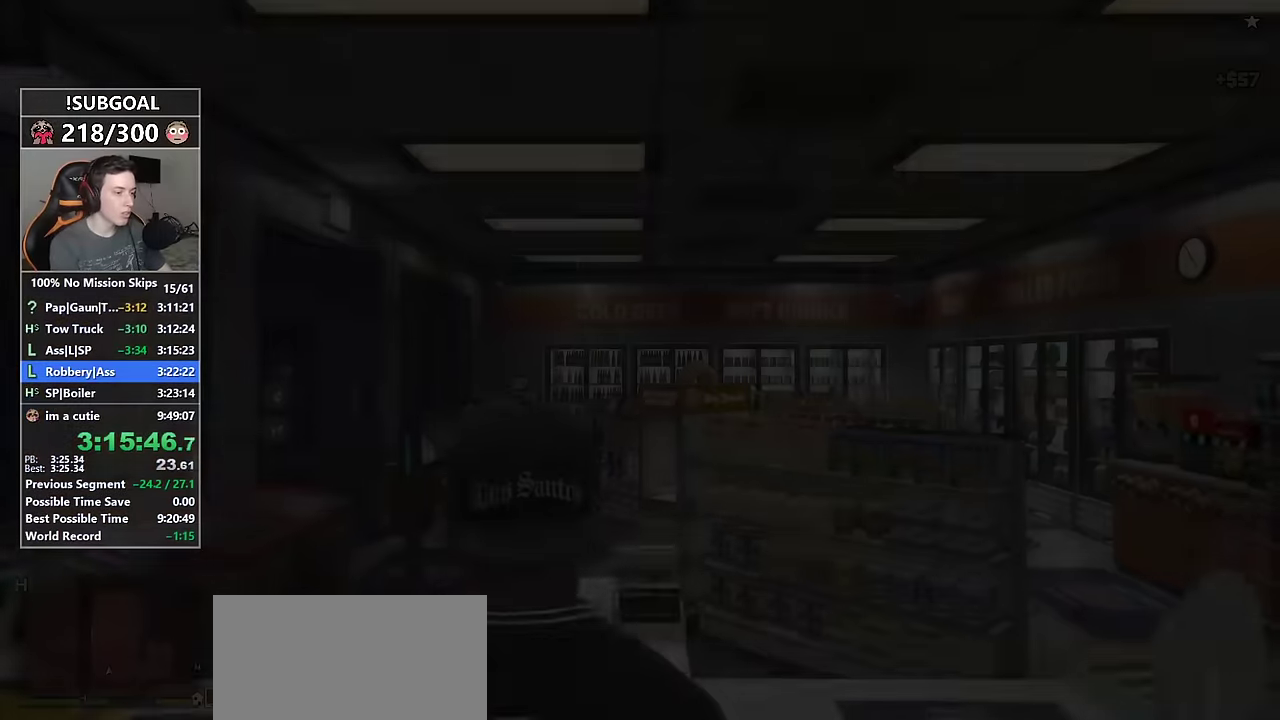
{"keys": ["a", "shift"], "mouse": [], "events": [[17, "shift", "down"], [433, "s", "up"]]}
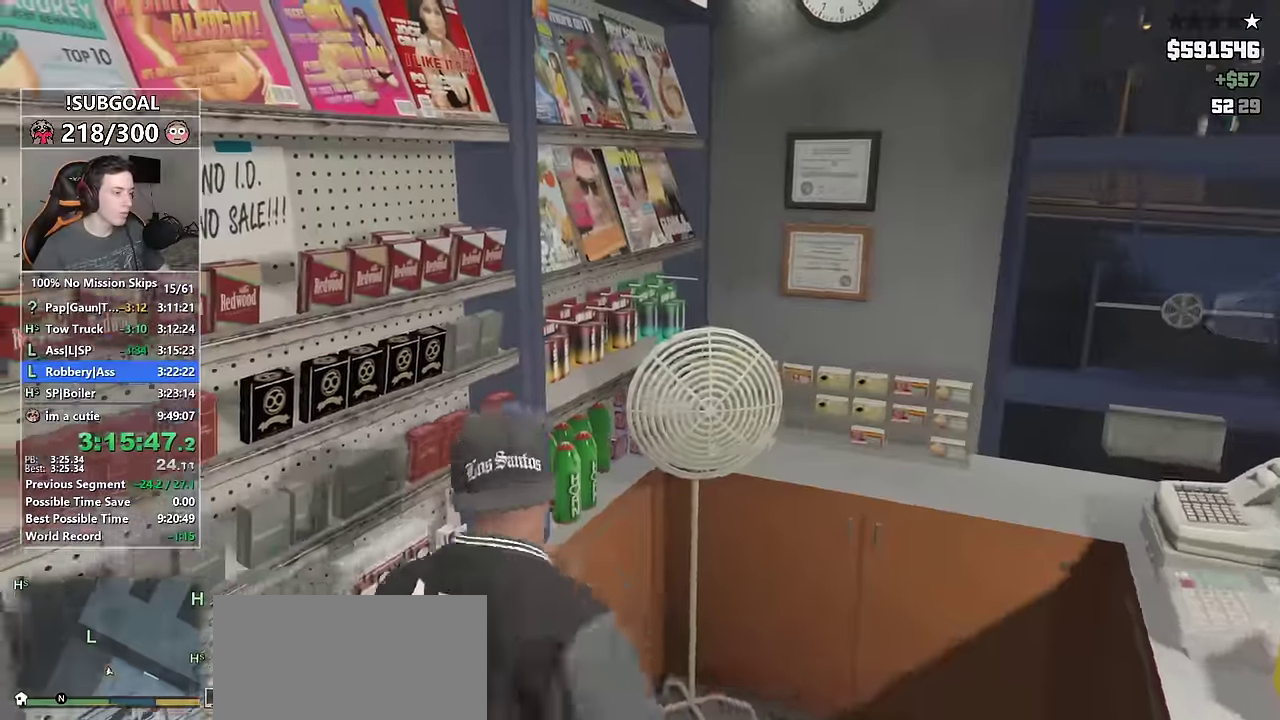
{"keys": ["a", "e", "w"], "mouse": [], "events": [[83, "w", "down"], [183, "a", "up"], [183, "e", "down"], [267, "e", "up"], [367, "e", "down"], [417, "e", "up"], [500, "a", "down"], [500, "e", "down"], [500, "shift", "up"]]}
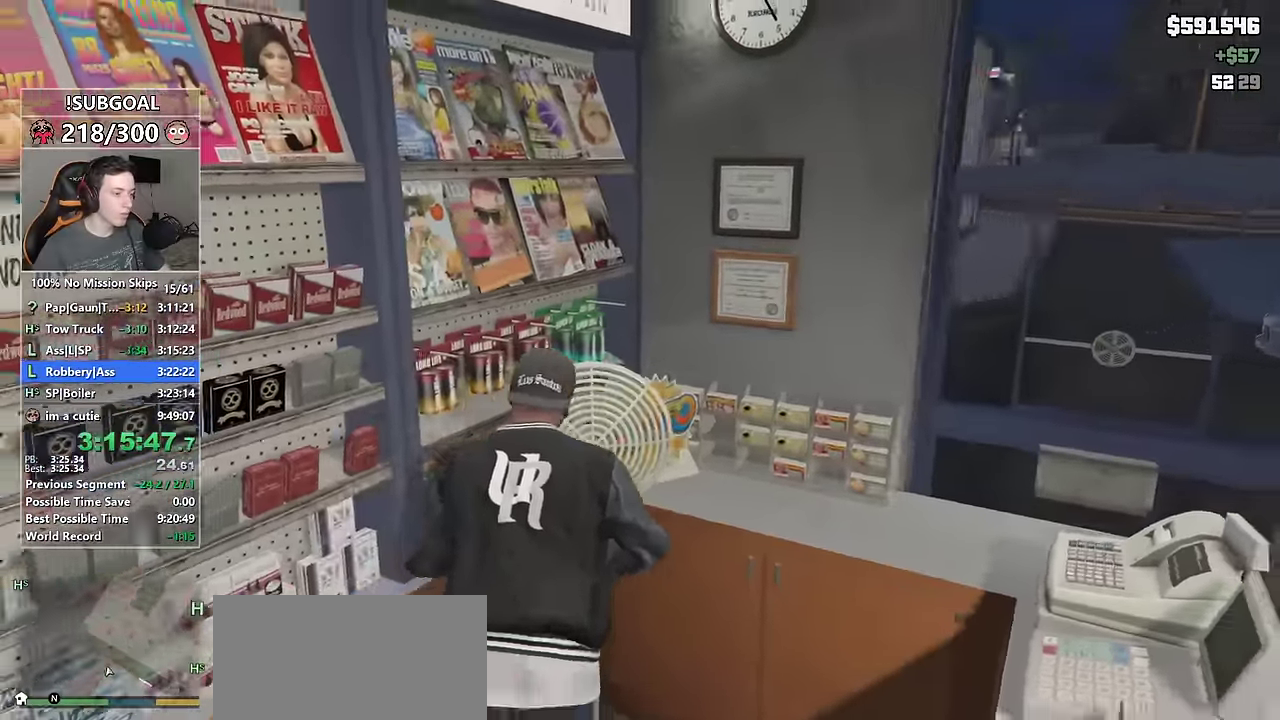
{"keys": [], "mouse": [], "events": [[50, "e", "up"], [133, "e", "down"], [183, "e", "up"], [283, "a", "up"], [283, "e", "down"], [383, "e", "up"], [466, "w", "up"]]}
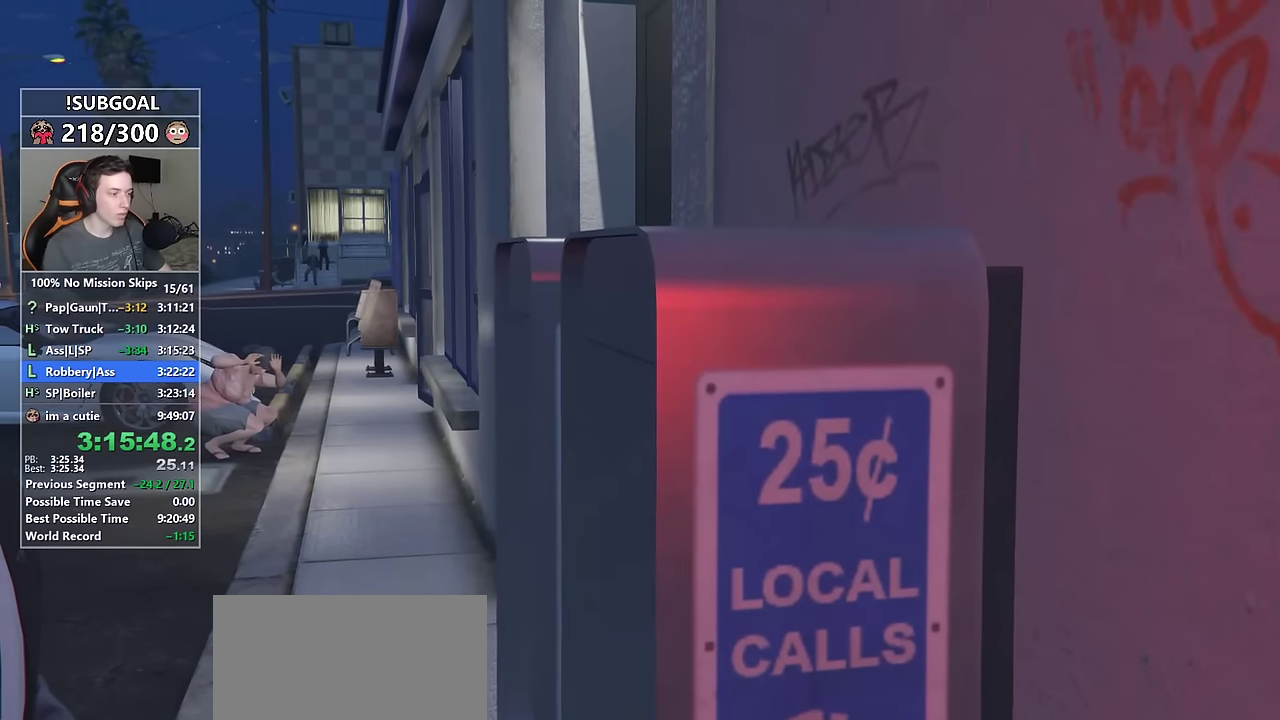
{"keys": ["return"], "mouse": [], "events": [[16, "return", "down"], [66, "return", "up"], [150, "return", "down"], [250, "return", "up"], [300, "return", "down"], [350, "return", "up"], [433, "return", "down"]]}
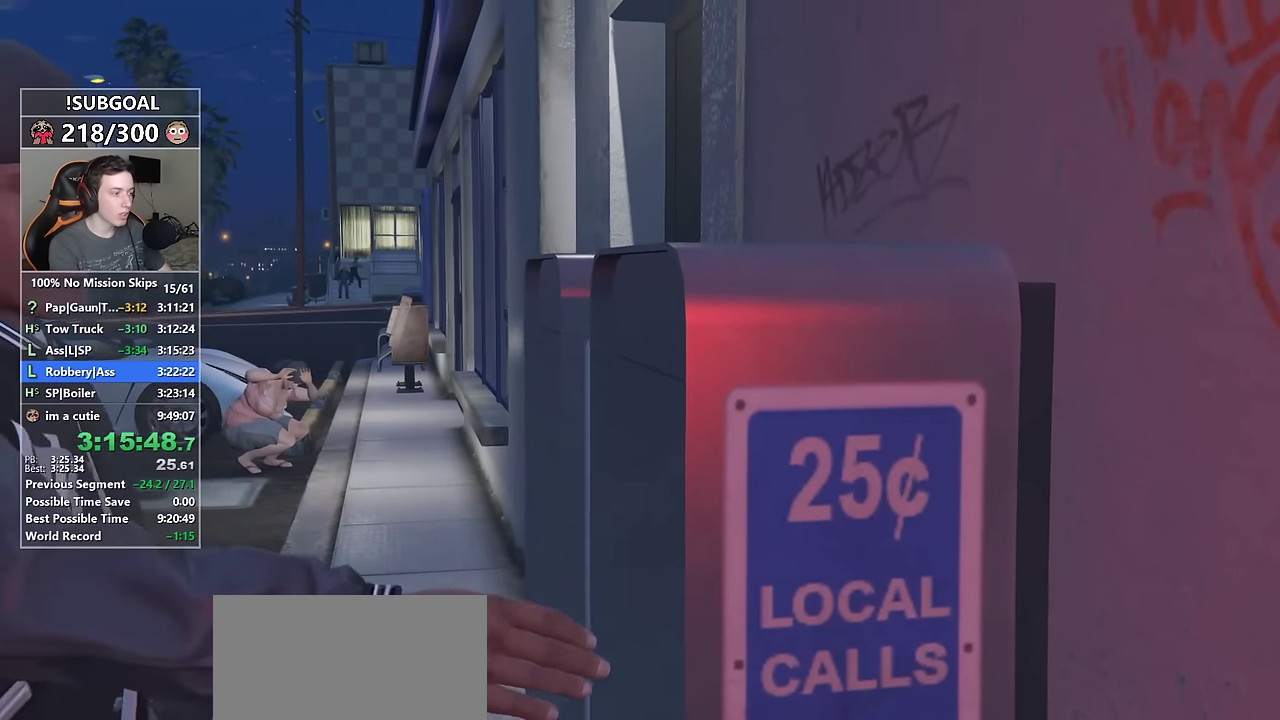
{"keys": ["return"], "mouse": [], "events": [[33, "return", "up"], [83, "return", "down"], [133, "return", "up"], [216, "return", "down"], [316, "return", "up"], [366, "return", "down"], [450, "return", "up"], [500, "return", "down"]]}
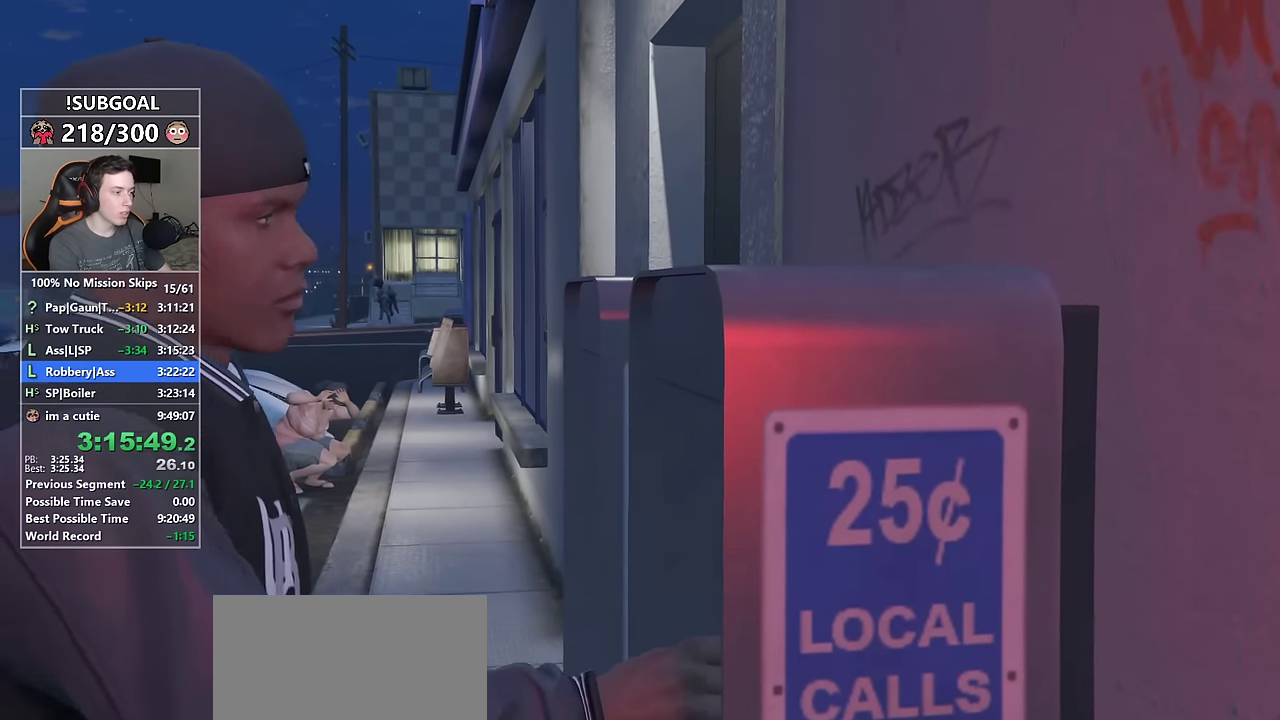
{"keys": [], "mouse": [], "events": [[50, "return", "up"], [133, "return", "down"], [183, "return", "up"], [283, "return", "down"], [333, "return", "up"], [433, "return", "down"], [466, "return", "up"]]}
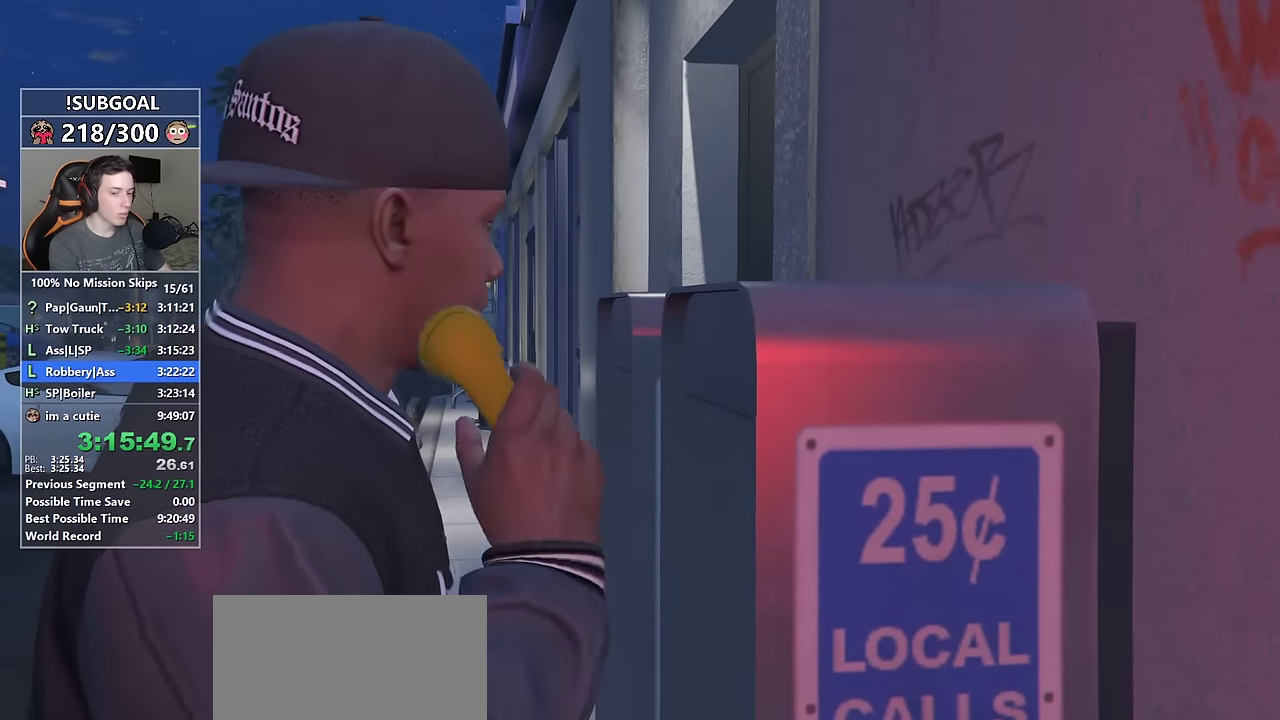
{"keys": ["return"], "mouse": [], "events": [[66, "return", "down"], [116, "return", "up"], [200, "return", "down"], [250, "return", "up"], [300, "return", "down"], [400, "return", "up"], [483, "return", "down"]]}
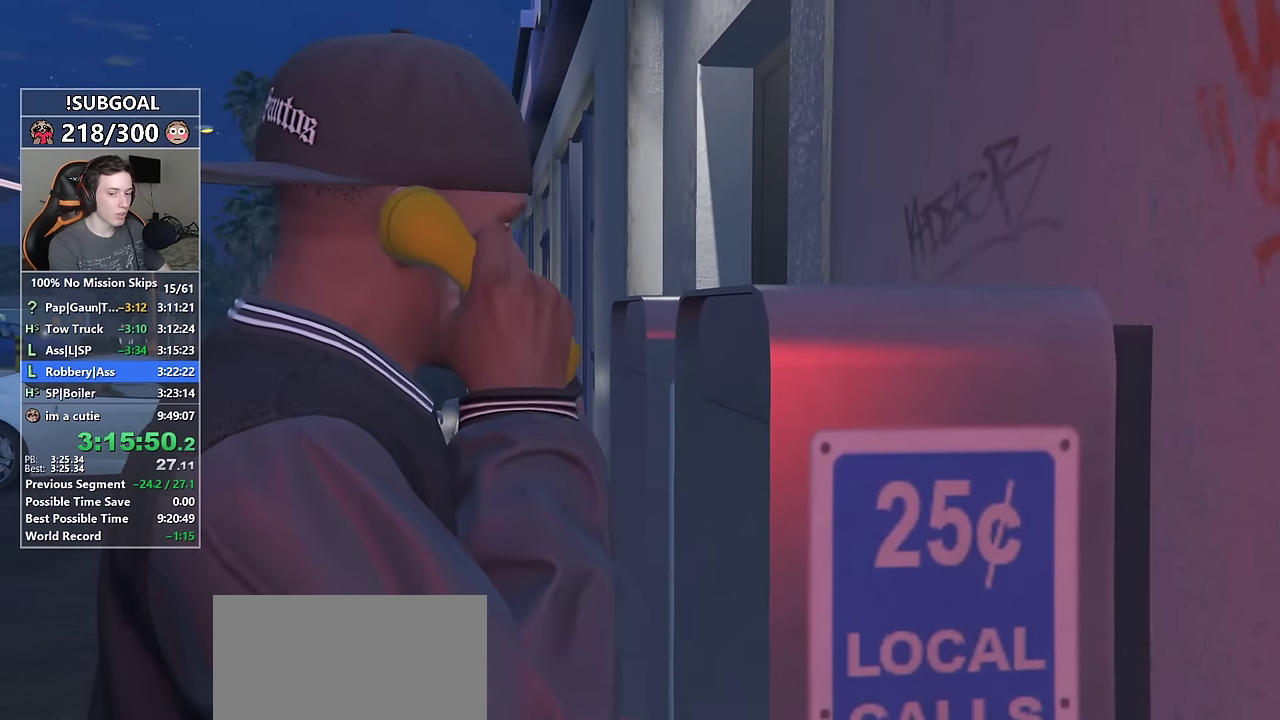
{"keys": ["return"], "mouse": [], "events": [[33, "return", "up"], [83, "return", "down"], [166, "return", "up"], [216, "return", "down"], [266, "return", "up"], [366, "return", "down"], [450, "return", "up"], [500, "return", "down"]]}
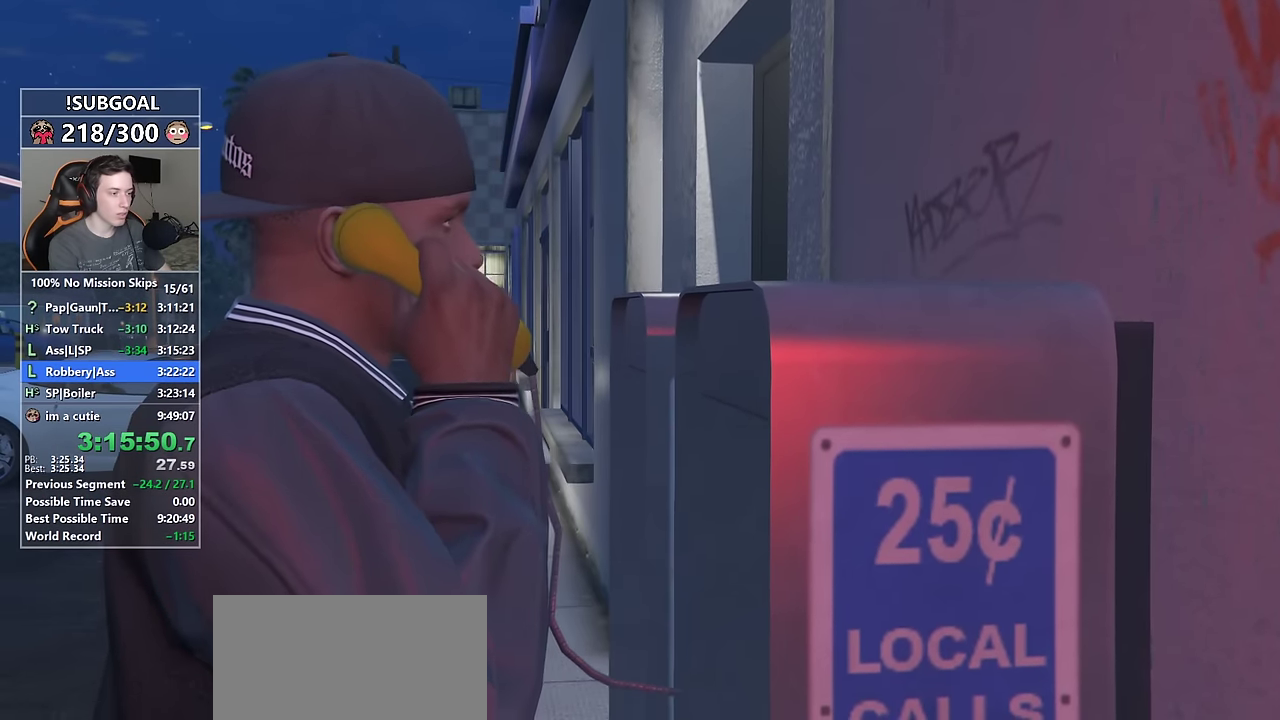
{"keys": ["return"], "mouse": [], "events": [[50, "return", "up"], [133, "return", "down"], [183, "return", "up"], [283, "return", "down"], [366, "return", "up"], [466, "return", "down"]]}
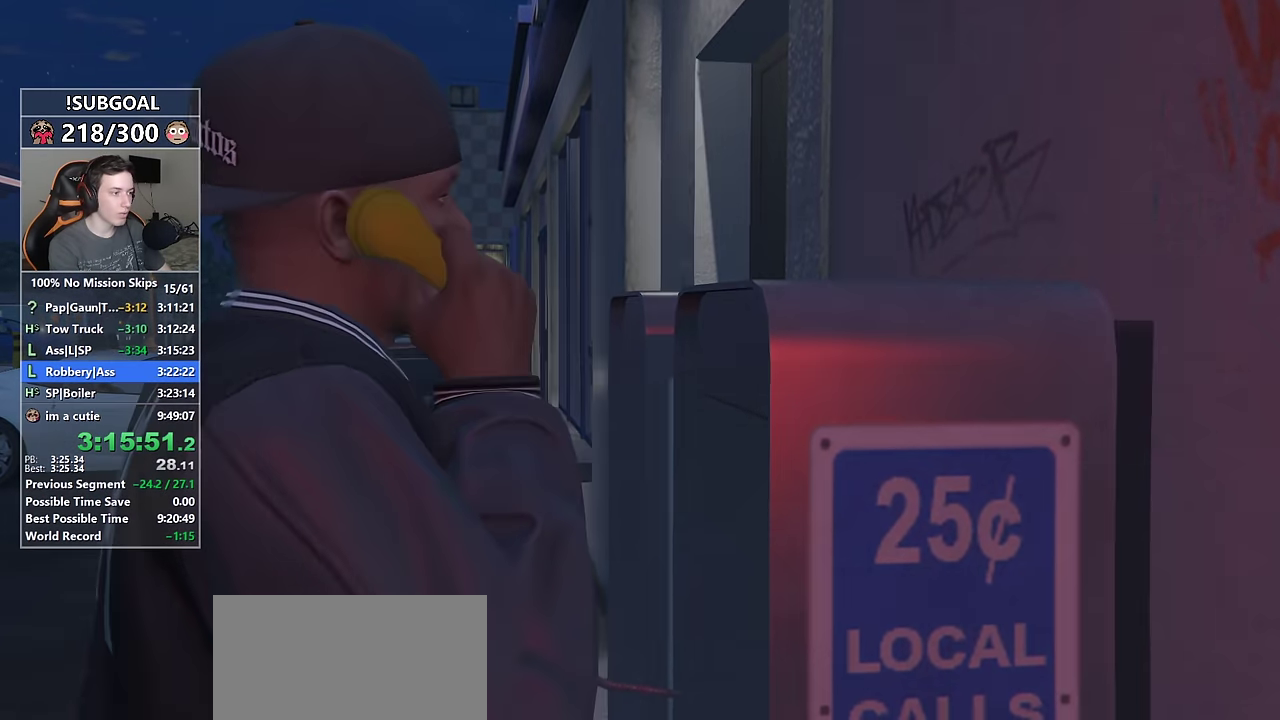
{"keys": ["shift", "w"], "mouse": [], "events": [[16, "return", "up"], [116, "return", "down"], [150, "return", "up"], [150, "shift", "down"], [150, "w", "down"]]}
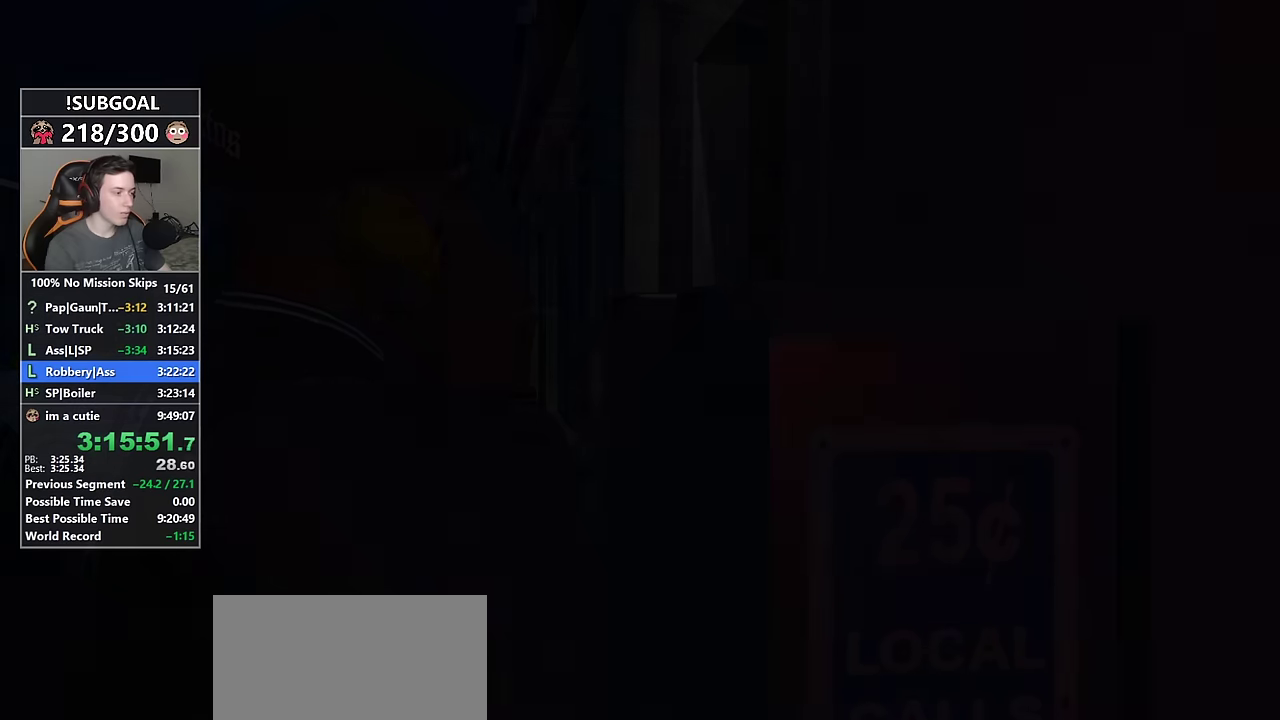
{"keys": ["a", "shift", "w"], "mouse": [], "events": [[400, "a", "down"]]}
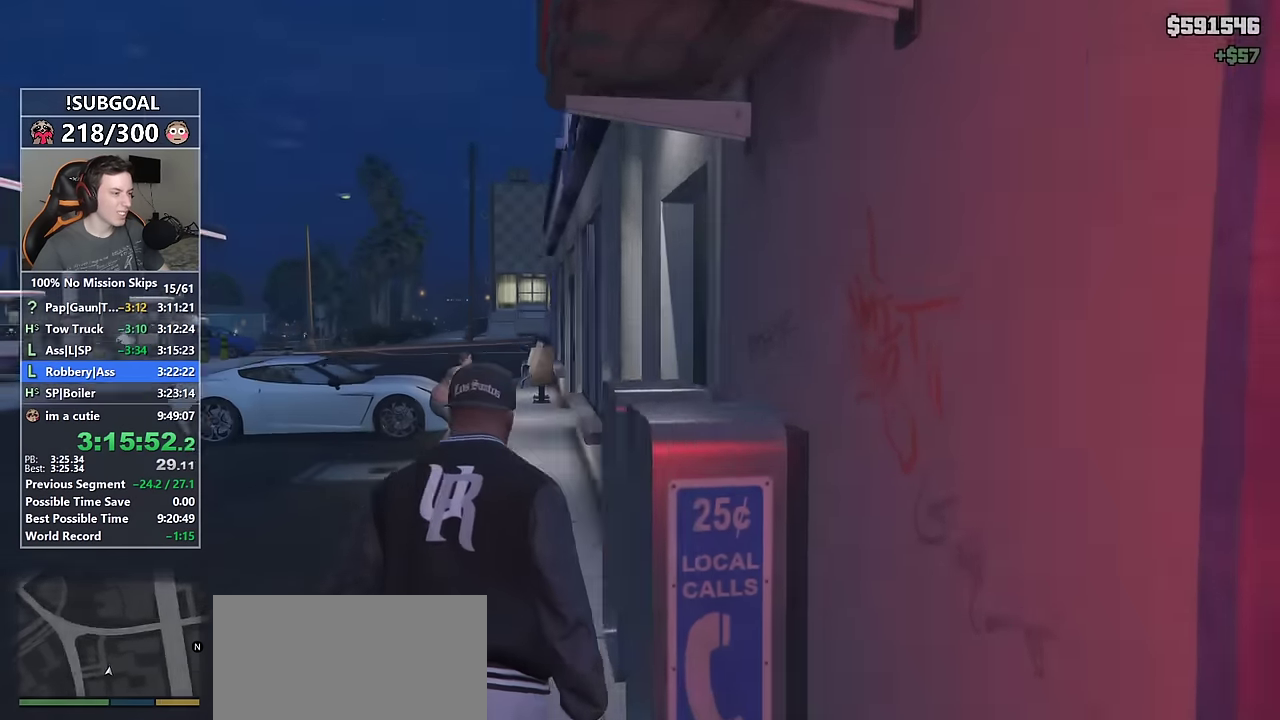
{"keys": ["a", "shift", "w"], "mouse": [], "events": [[233, "a", "up"], [417, "a", "down"]]}